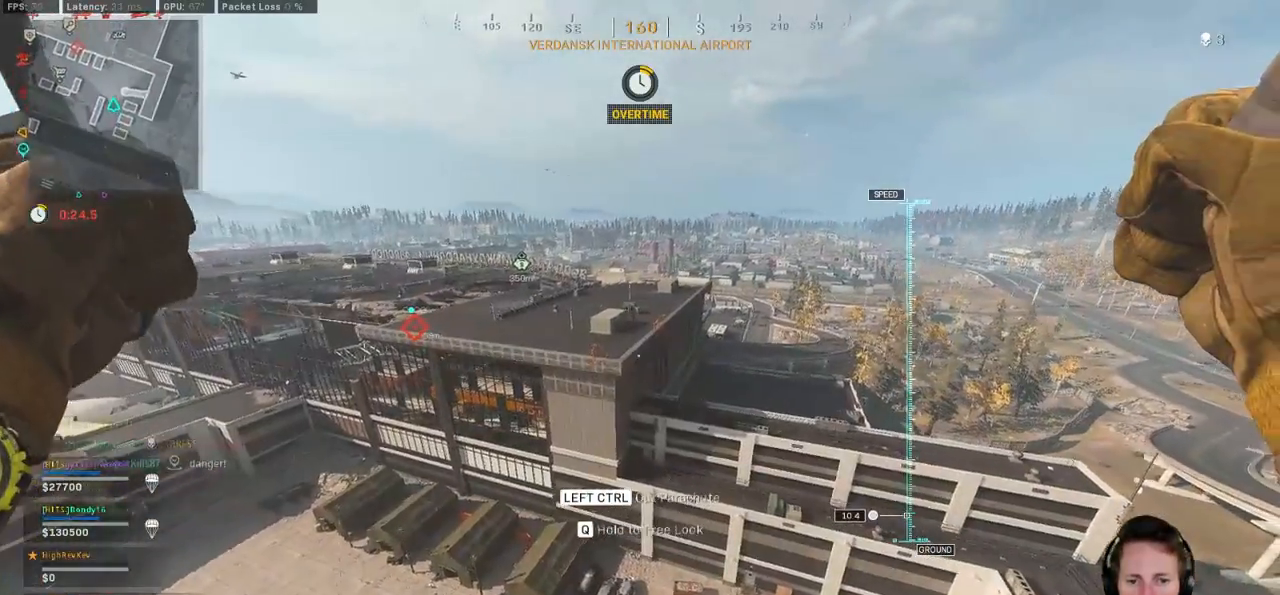
Gameplay with keyboard and mouse; each line is a JSON object with the keys and mouse buttons held at the frame after it. "events" lists presses ("down") and releases ("up") of "1", "2", "3", "4", "5", "a", "alt", "b", "c", "ctrl", "d", "e", "f", "g", "q", "r", "s", "shift", "space", "t", "tab", "v", "w", "x", "z", "mouse_left", "mouse_wheel", "mouse_right", "mouse_mb4" and "mouse_mb5" between this image and that frame as [ms after this image, input, new state], when the widget could be followed in between. "mouse_left", "mouse_wheel", "mouse_right", "mouse_mb4", "mouse_mb5" = the "left", "wheel", "right", "mb4", "mb5" buttons of the "mouse" list. No other keys are recorded. "wheel" means that the mouse wheel is clicked or scrolled. Mouse movement is not recorded.
{"keys": ["w"], "mouse": [], "events": []}
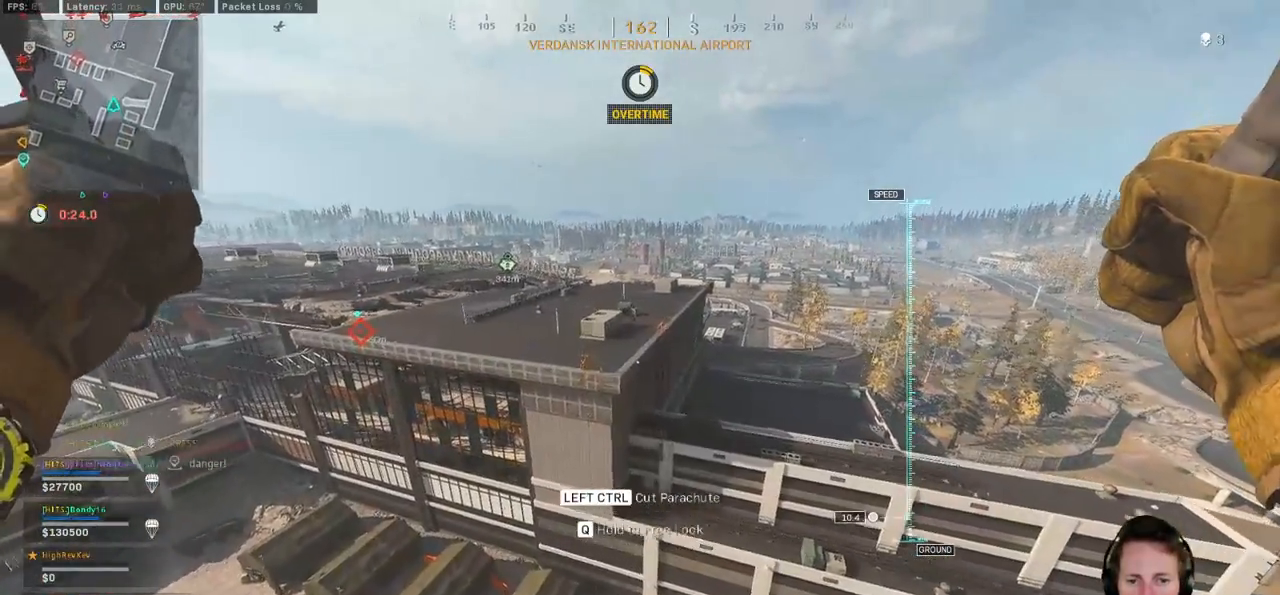
{"keys": ["d", "w"], "mouse": [], "events": [[450, "d", "down"]]}
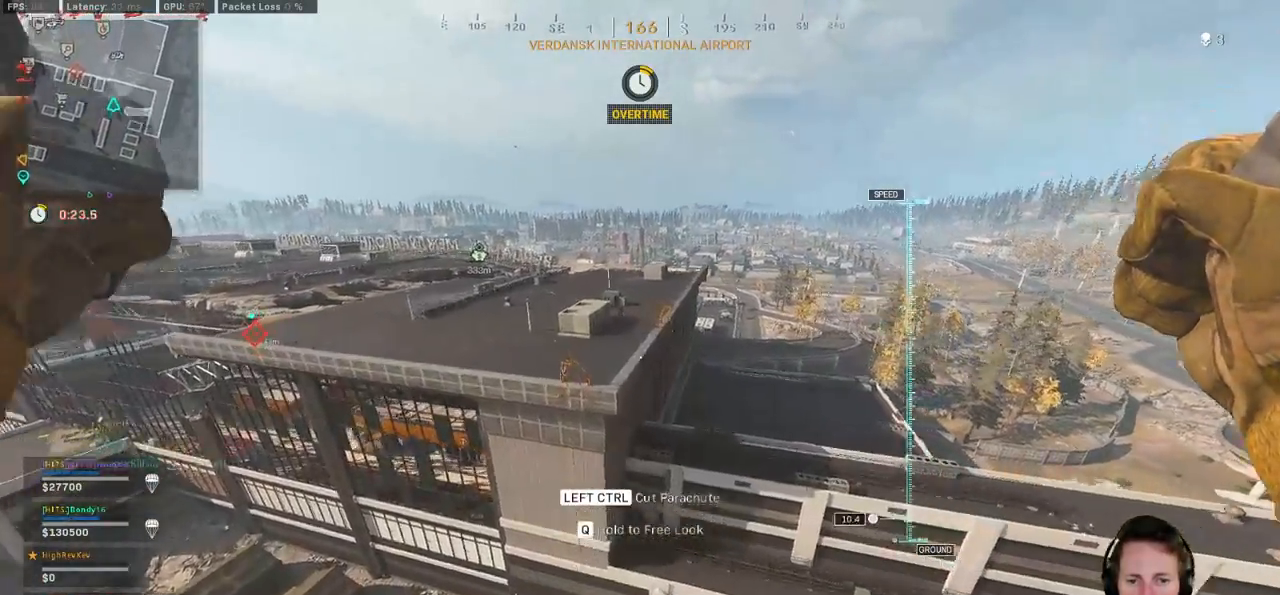
{"keys": ["w"], "mouse": [], "events": [[17, "d", "up"]]}
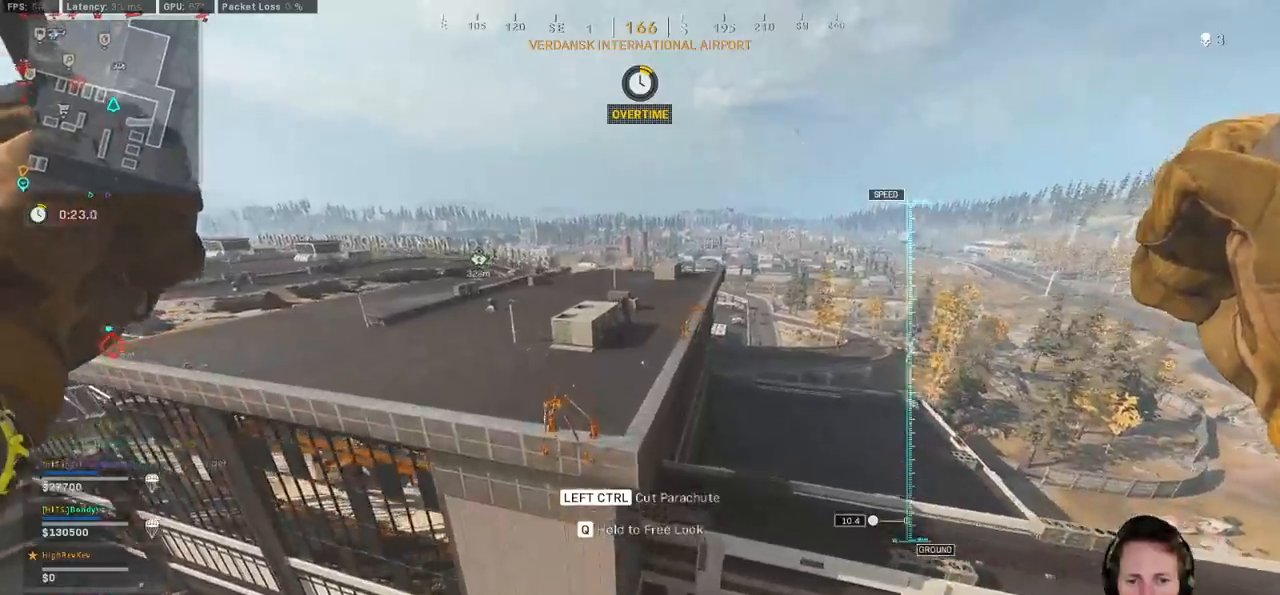
{"keys": ["w"], "mouse": [], "events": [[100, "a", "down"], [217, "a", "up"]]}
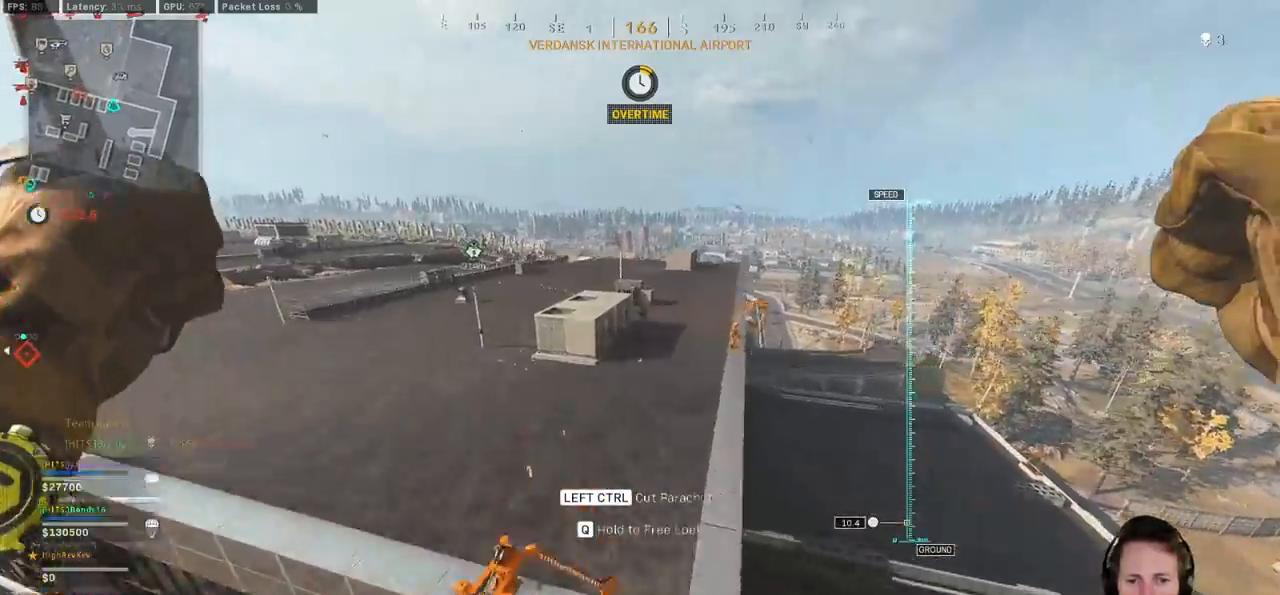
{"keys": ["a", "w"], "mouse": [], "events": [[317, "a", "down"]]}
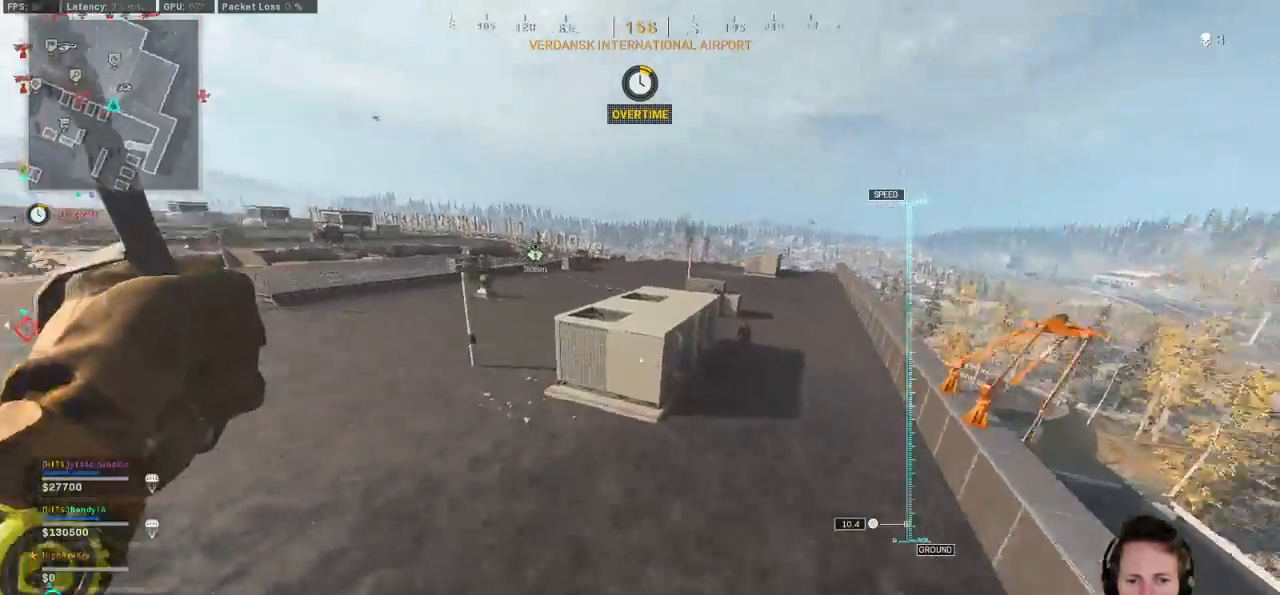
{"keys": ["a", "w"], "mouse": [], "events": []}
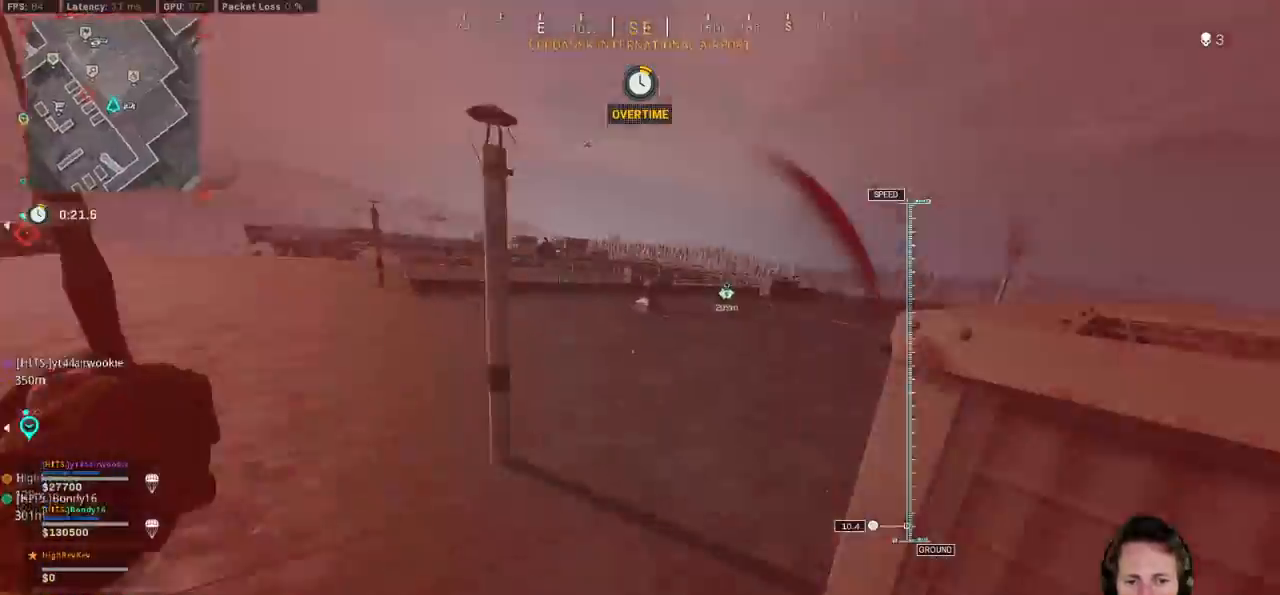
{"keys": ["shift", "w"], "mouse": [], "events": [[50, "w", "up"], [67, "a", "up"], [333, "e", "down"], [350, "w", "down"], [383, "shift", "down"], [417, "e", "up"]]}
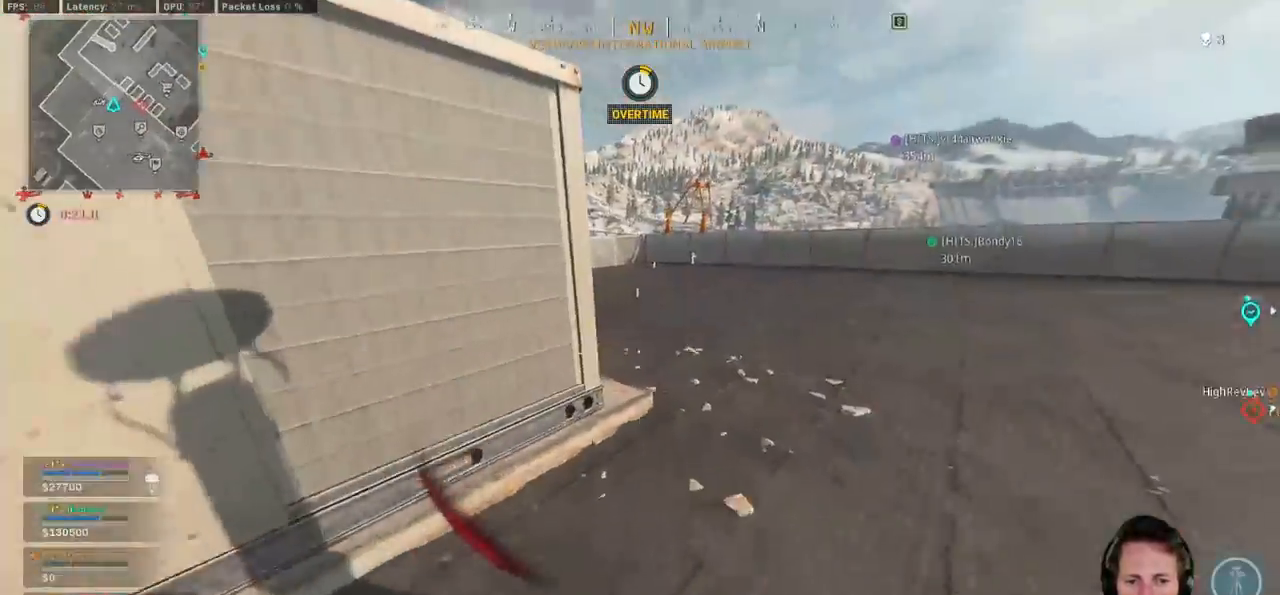
{"keys": ["shift", "w"], "mouse": [], "events": [[67, "d", "down"], [433, "d", "up"]]}
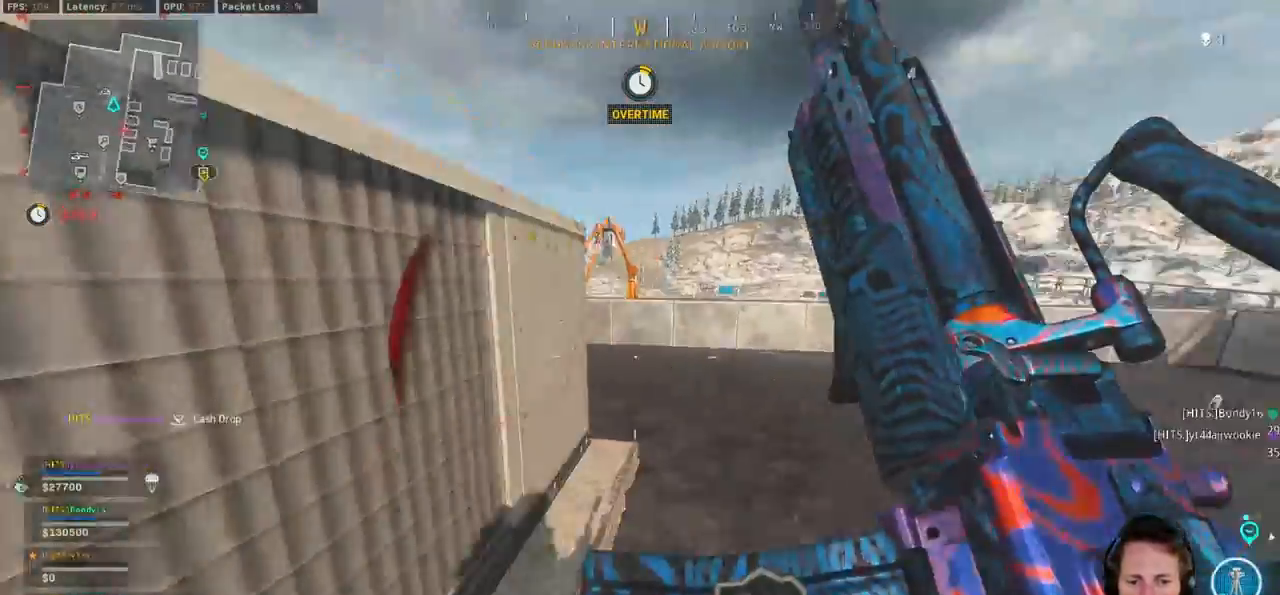
{"keys": ["shift", "w"], "mouse": [], "events": [[50, "e", "down"], [100, "e", "up"]]}
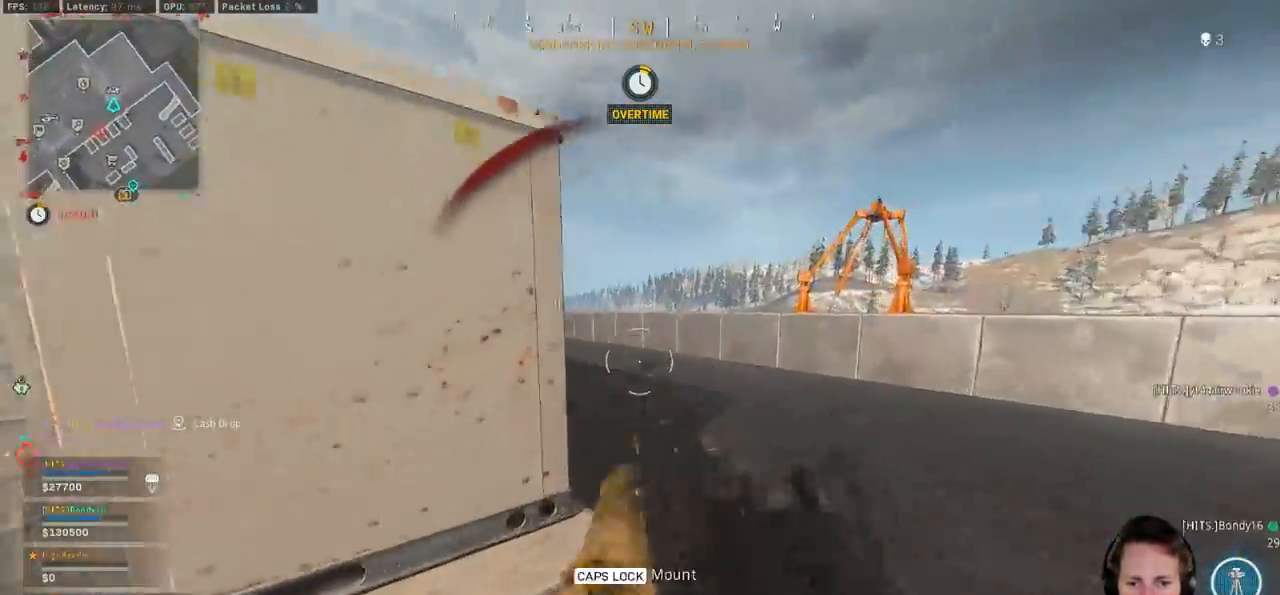
{"keys": ["d"], "mouse": [], "events": [[50, "d", "down"], [50, "space", "down"], [100, "shift", "up"], [167, "space", "up"], [383, "mouse_left", "down"], [450, "w", "up"], [467, "mouse_left", "up"]]}
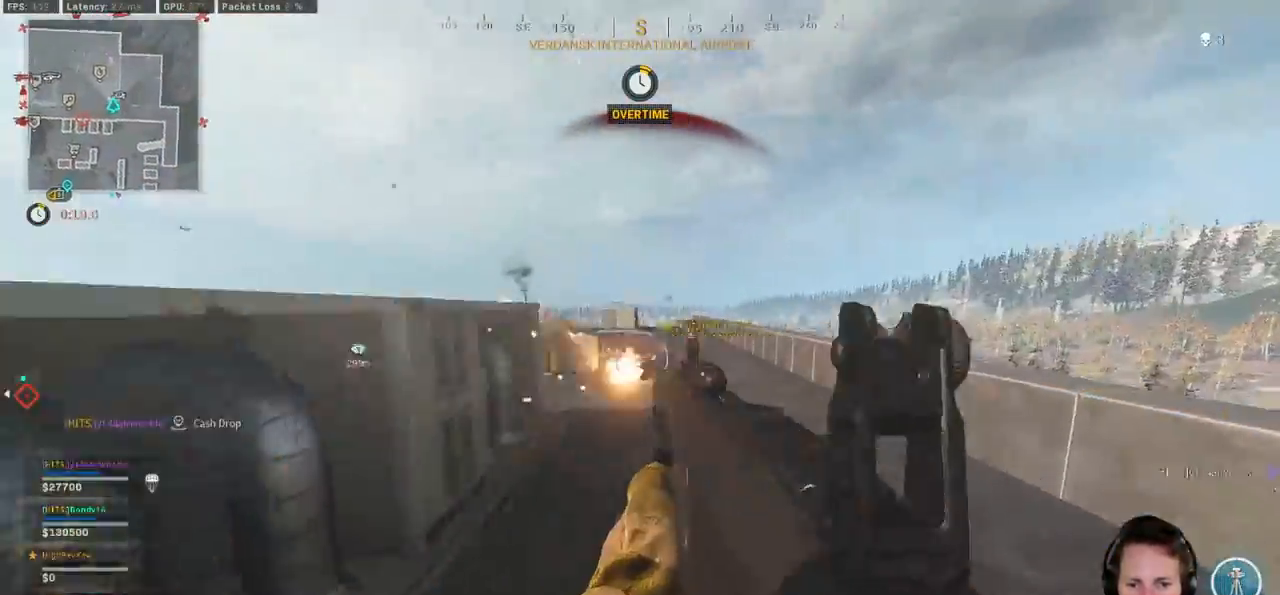
{"keys": ["a", "s"], "mouse": ["left"], "events": [[17, "mouse_left", "down"], [133, "mouse_left", "up"], [183, "s", "down"], [200, "mouse_left", "down"], [367, "d", "up"], [400, "a", "down"]]}
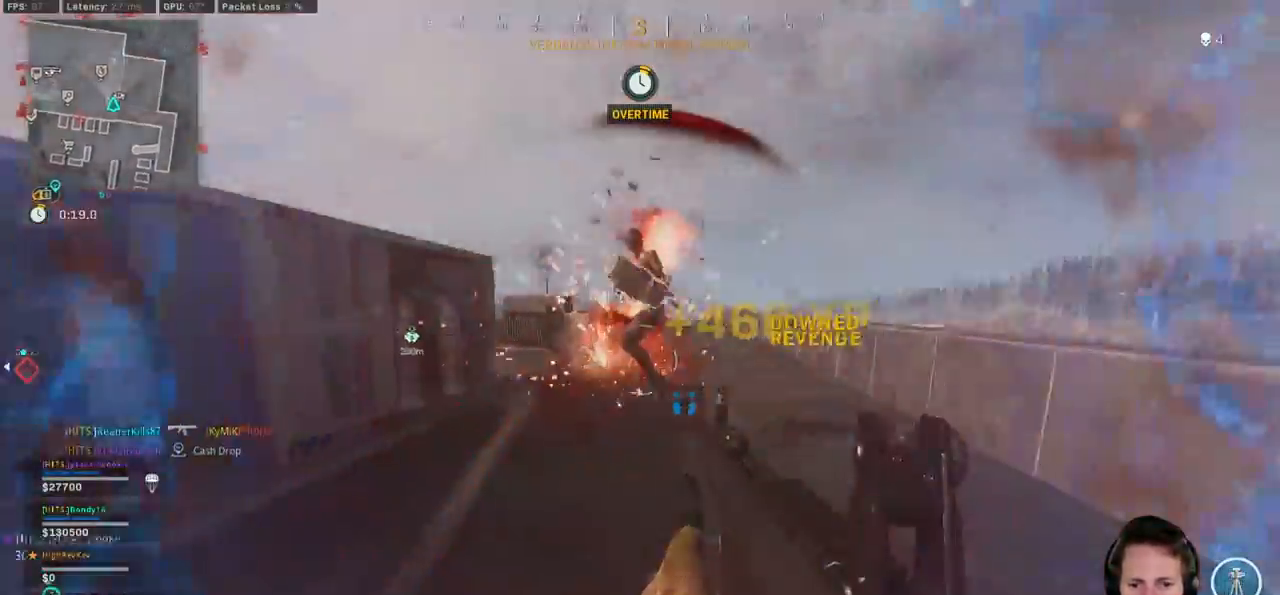
{"keys": ["a", "w"], "mouse": [], "events": [[317, "s", "up"], [417, "w", "down"], [433, "mouse_left", "up"]]}
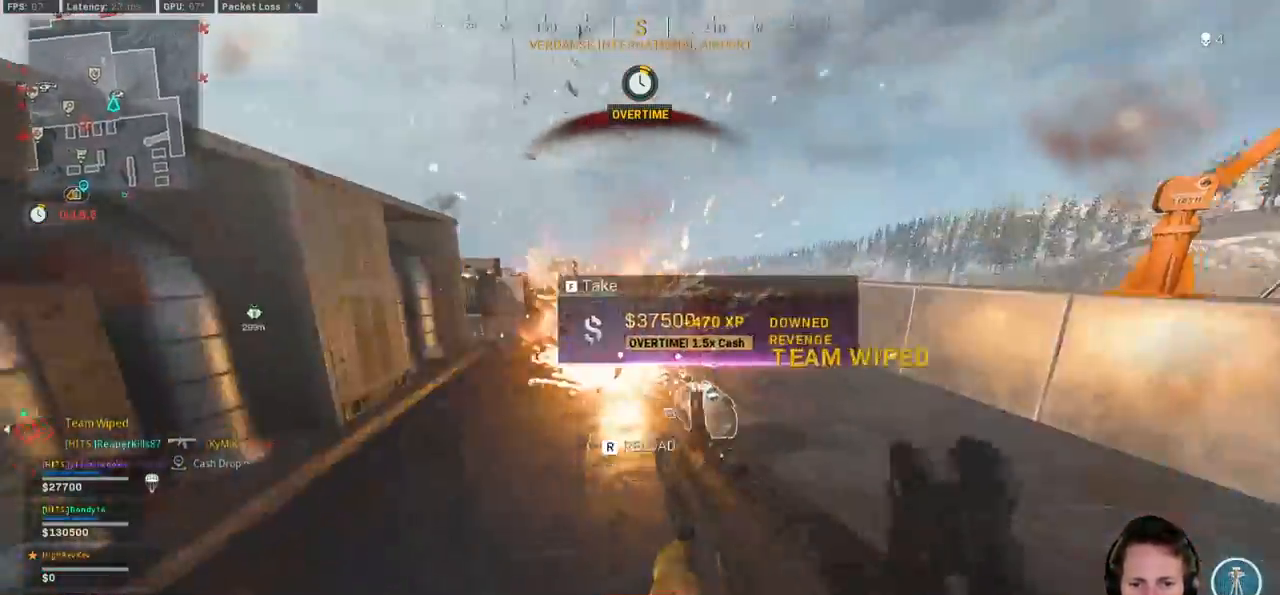
{"keys": ["w"], "mouse": [], "events": [[67, "a", "up"], [200, "r", "down"], [267, "r", "up"]]}
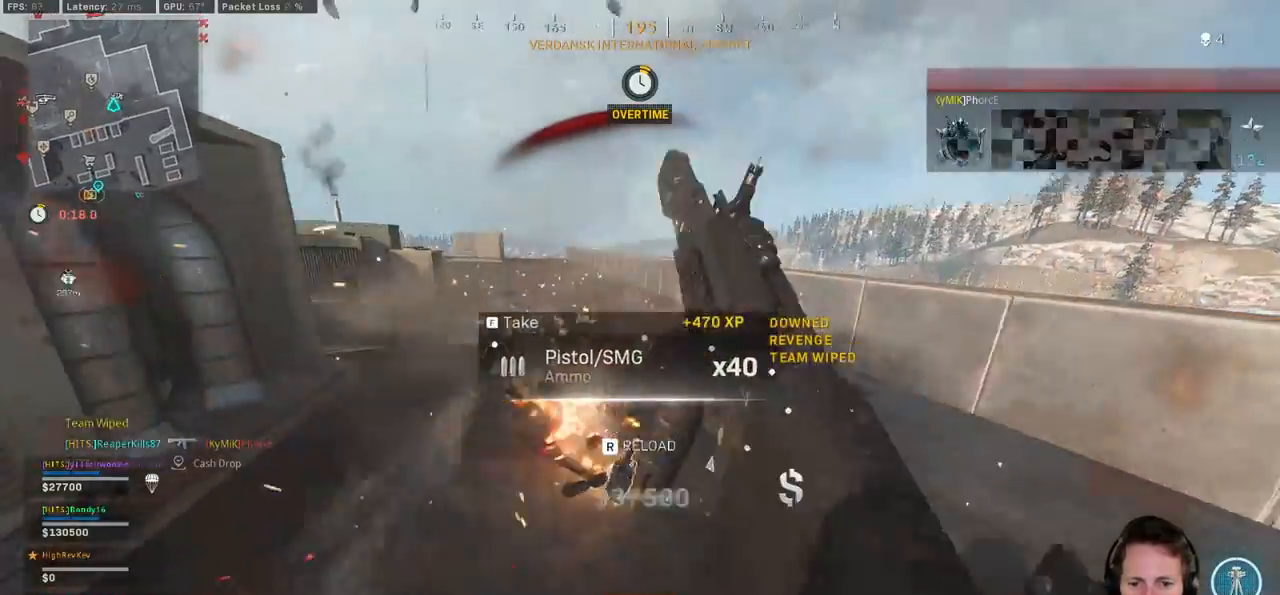
{"keys": ["a", "w"], "mouse": [], "events": [[317, "a", "down"]]}
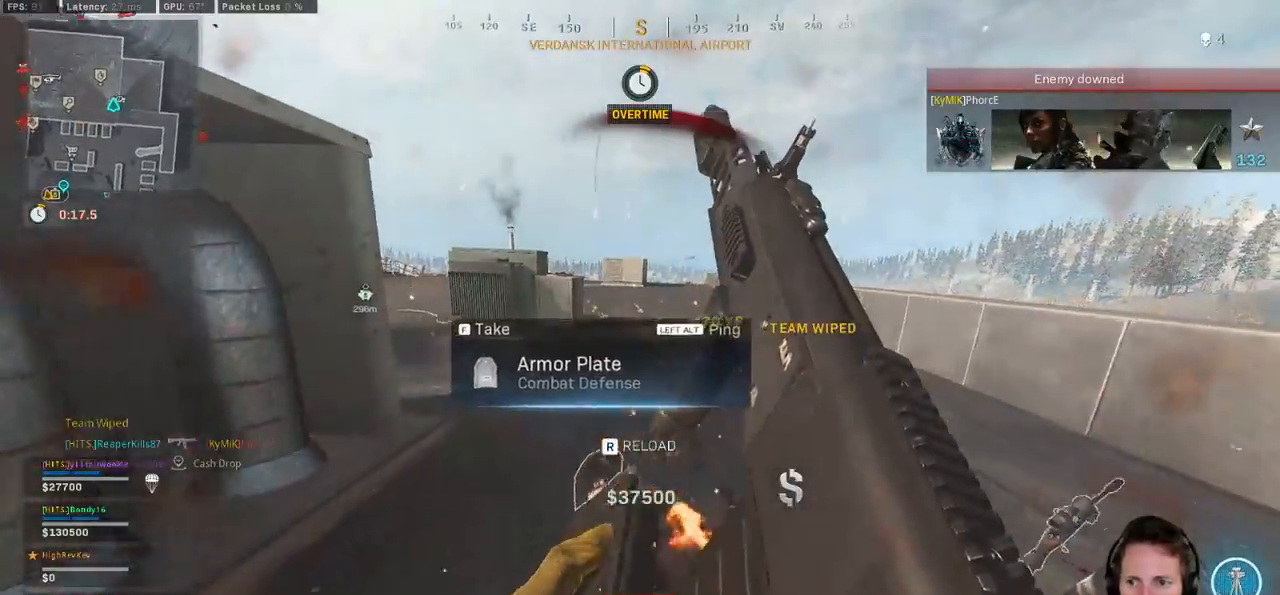
{"keys": ["a", "ctrl", "s"], "mouse": [], "events": [[133, "w", "up"], [283, "ctrl", "down"], [317, "s", "down"]]}
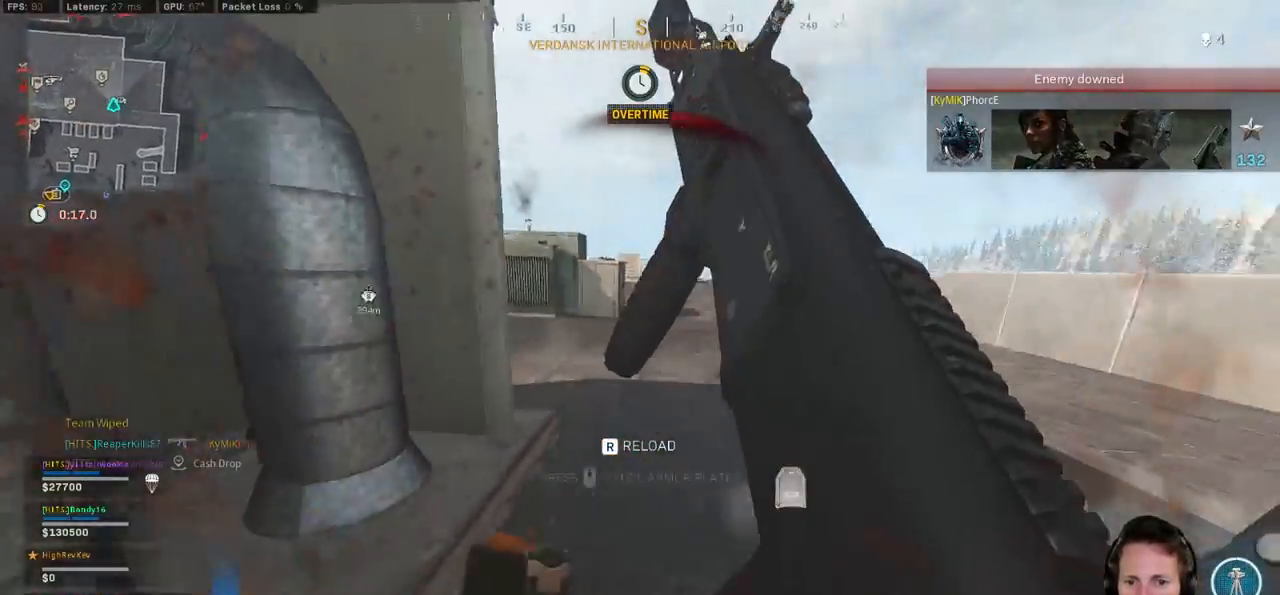
{"keys": ["a"], "mouse": [], "events": [[100, "ctrl", "up"], [200, "s", "up"]]}
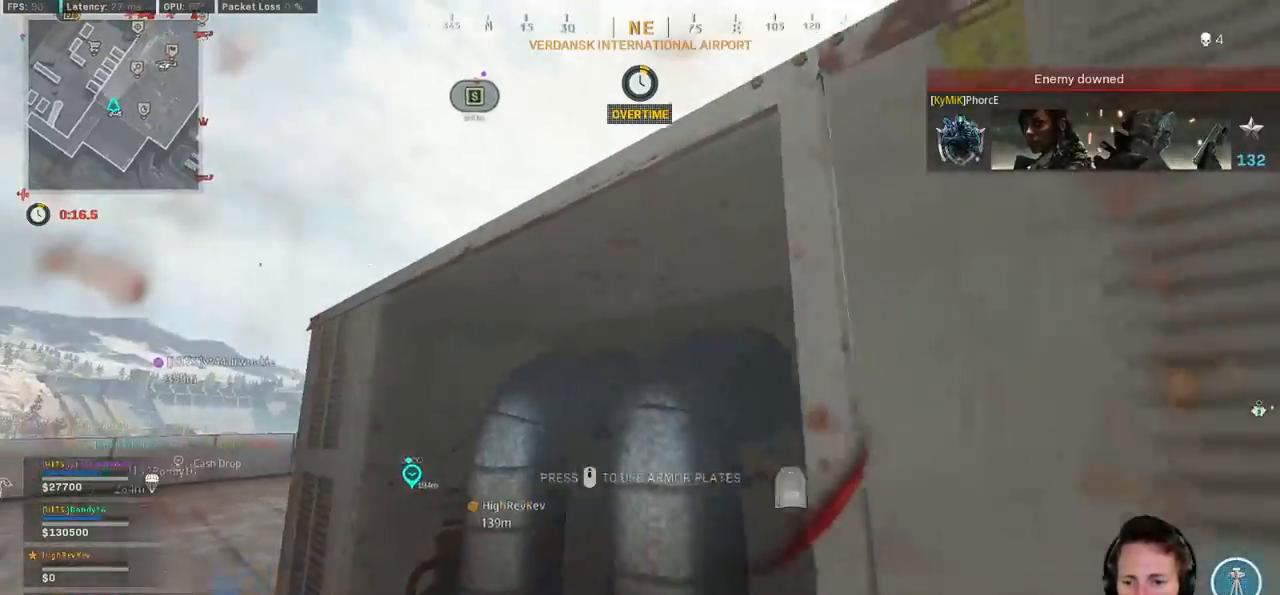
{"keys": ["a", "ctrl", "w"], "mouse": ["wheel"], "events": [[50, "ctrl", "down"], [200, "w", "down"], [467, "mouse_wheel", "down"]]}
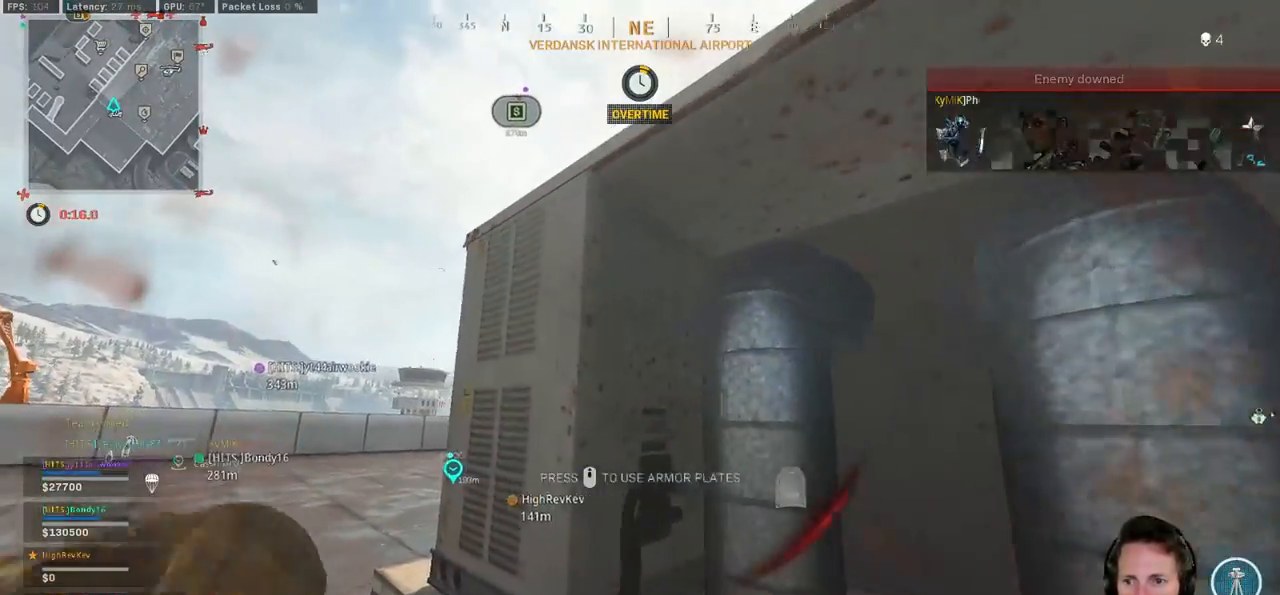
{"keys": ["a", "ctrl", "w"], "mouse": [], "events": [[33, "mouse_wheel", "up"]]}
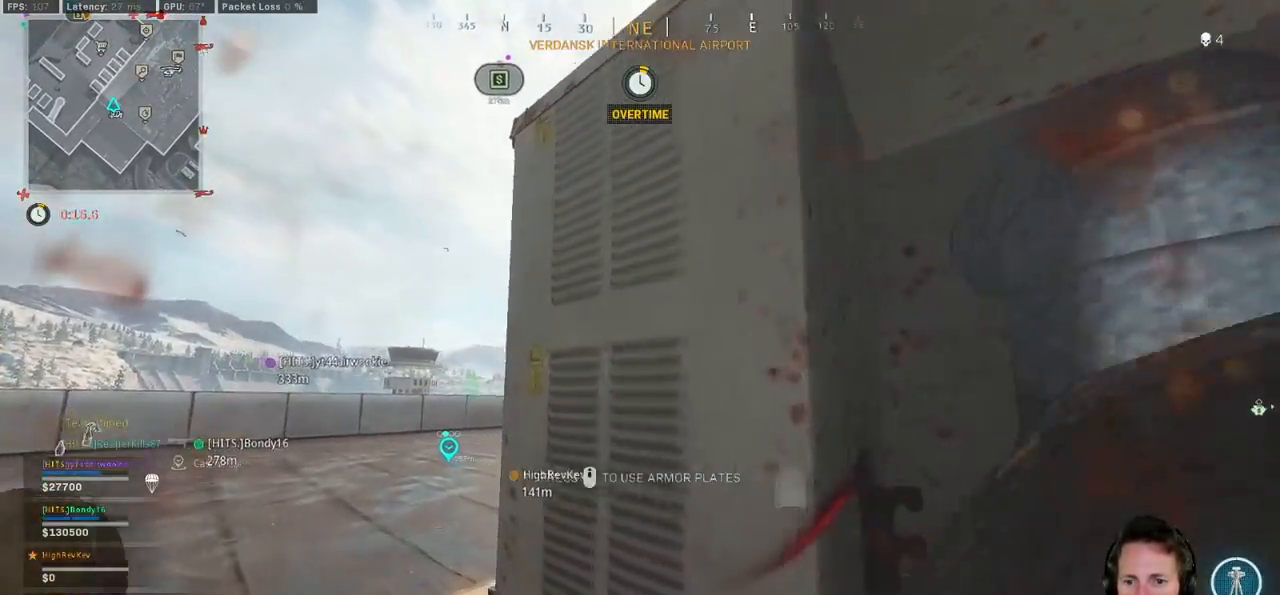
{"keys": ["ctrl", "w"], "mouse": [], "events": [[450, "a", "up"]]}
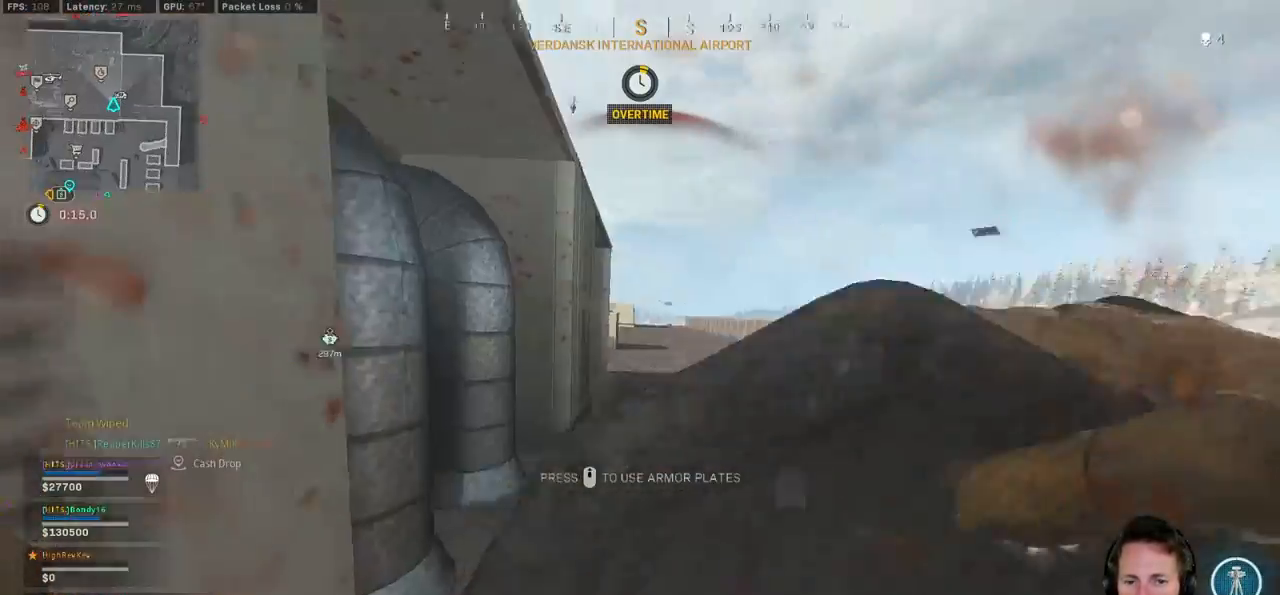
{"keys": ["a", "ctrl", "w"], "mouse": [], "events": [[450, "a", "down"]]}
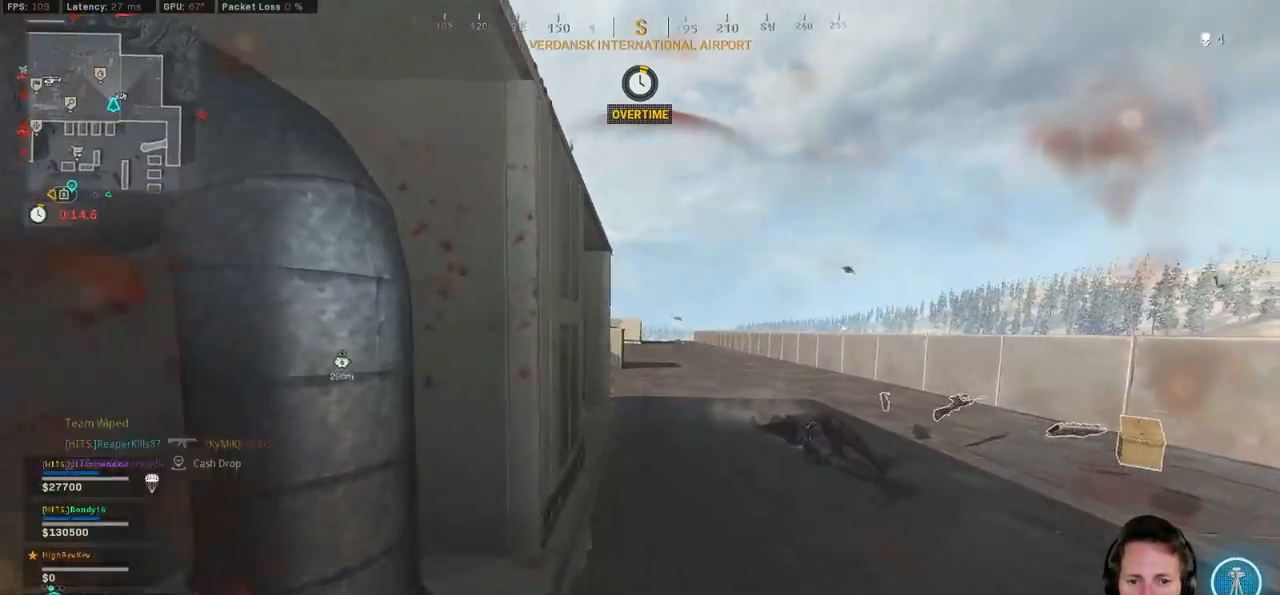
{"keys": ["ctrl", "w"], "mouse": [], "events": [[33, "a", "up"]]}
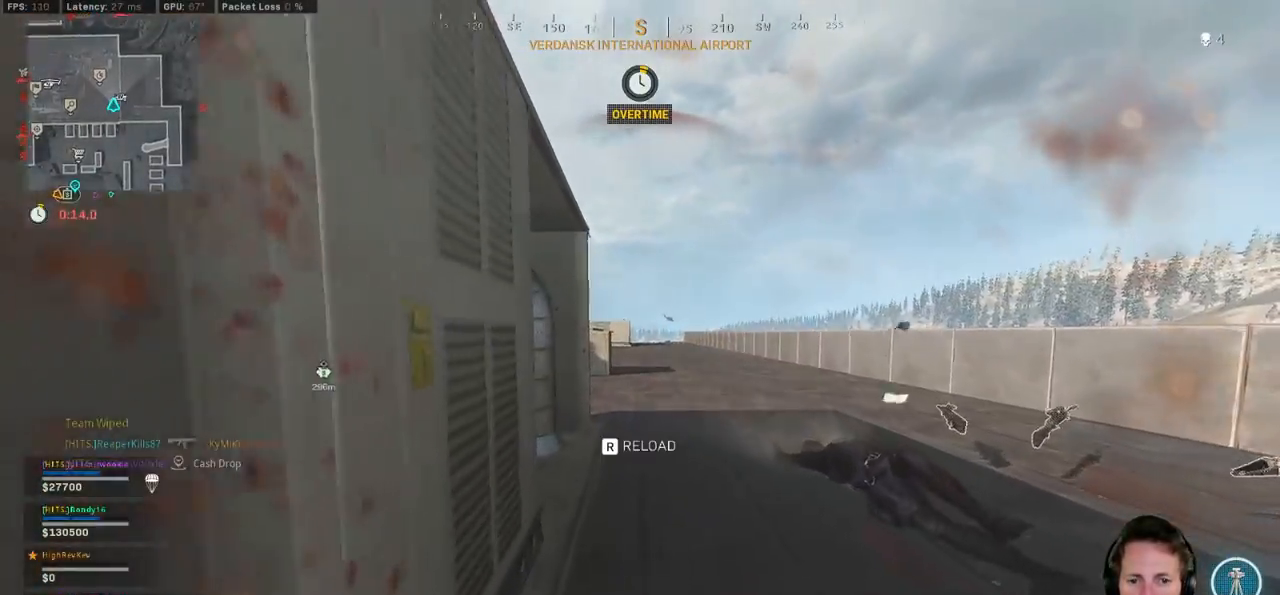
{"keys": ["d", "w"], "mouse": [], "events": [[67, "e", "down"], [150, "e", "up"], [417, "d", "down"], [500, "ctrl", "up"]]}
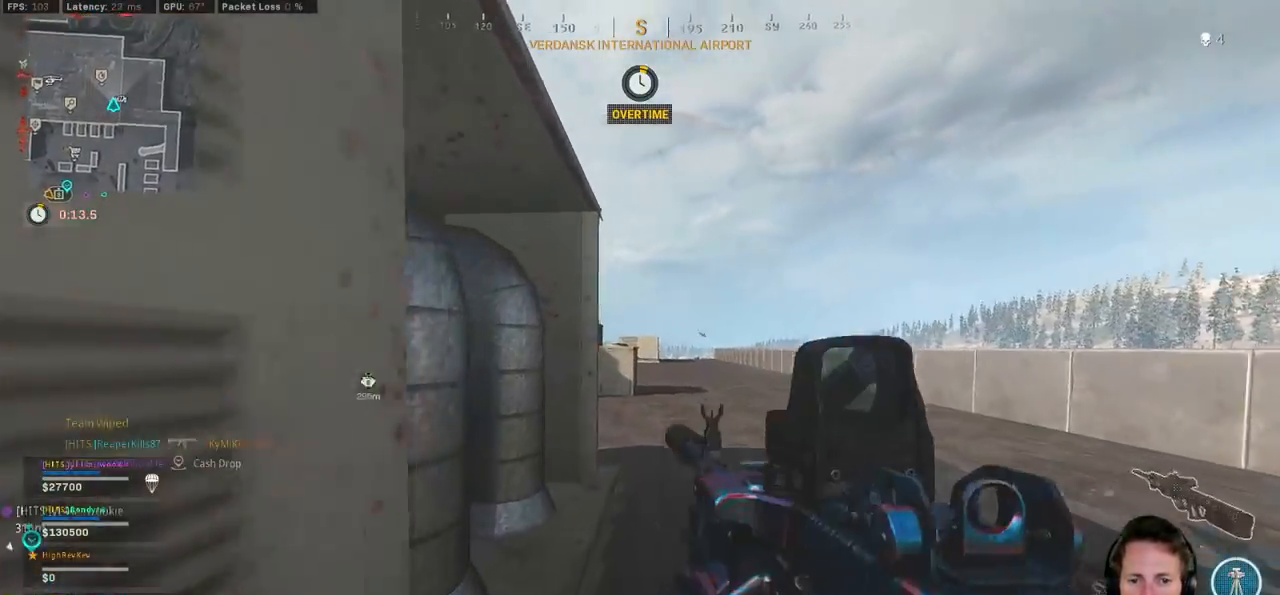
{"keys": ["w"], "mouse": ["right"], "events": [[17, "mouse_right", "down"], [217, "d", "up"], [350, "a", "down"], [433, "a", "up"]]}
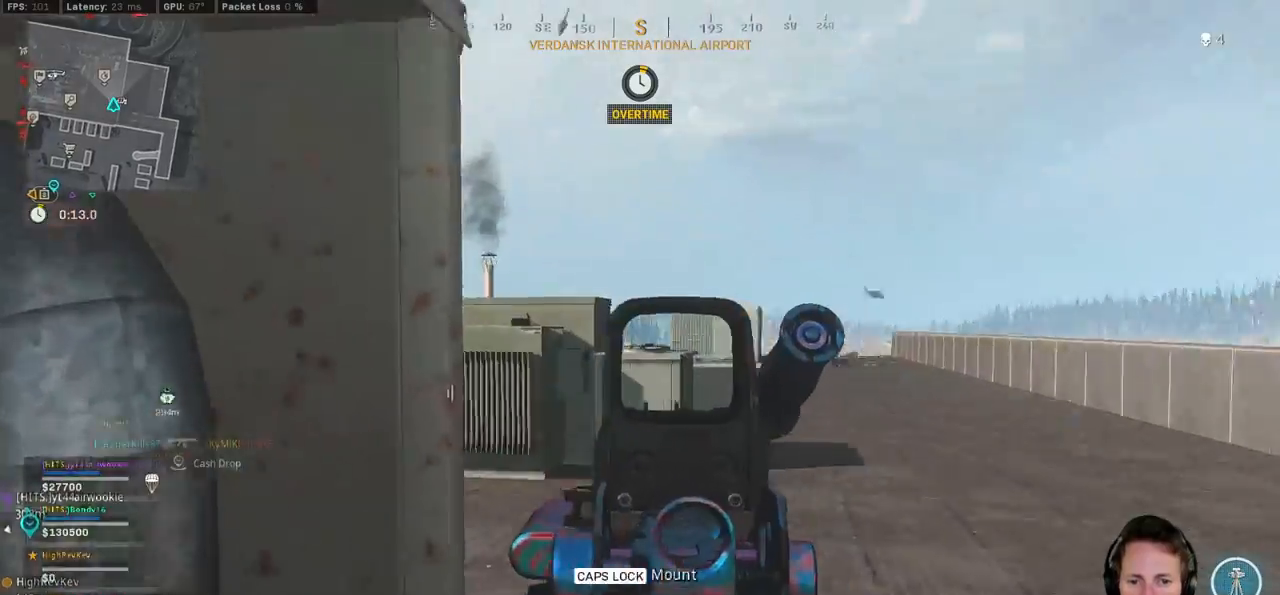
{"keys": ["d"], "mouse": ["right"], "events": [[67, "d", "down"], [233, "w", "up"]]}